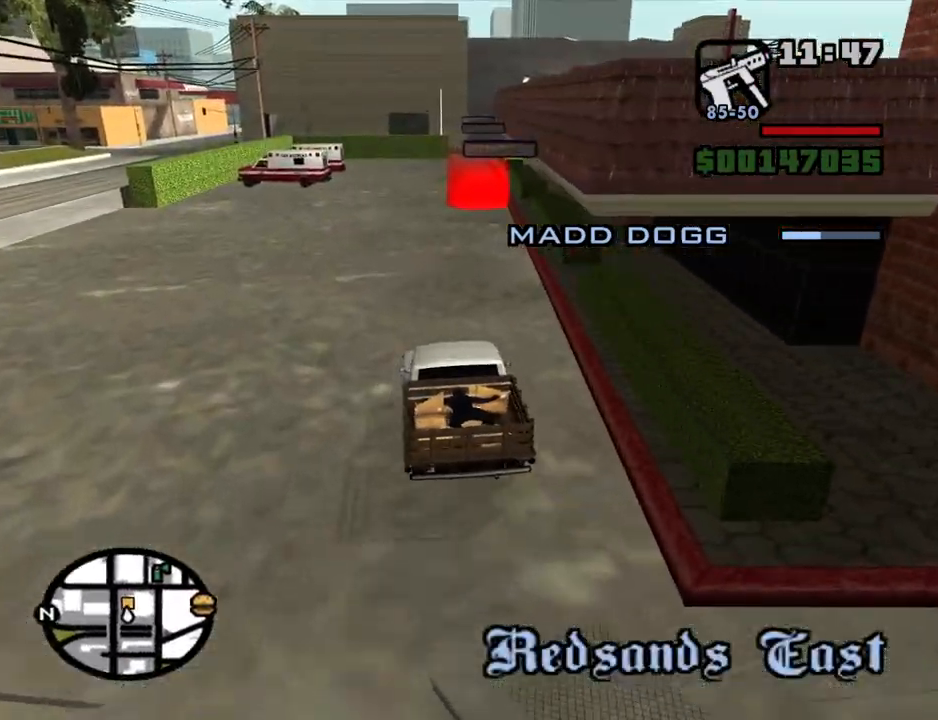
Gameplay with keyboard and mouse; each line is a JSON object with the keys and mouse buttons held at the frame after it. "events" lists presses ("down") and releases ("up") of "1", "2", "3", "4", "5", "6", "8", "a", "alt", "c", "ctrl", "d", "down", "e", "escape", "f", "f1", "f2", "f3", "g", "h", "left", "num2", "q", "r", "right", "s", "shift", "space", "t", "tab", "up", "v", "w", "x", "z", "mouse_left", "mouse_middle", "mouse_right", "mouse_wheel_up" and "mouse_wheel_down" between this image and that frame as [ms after this image, input, new state], when the widget could be followed in between. "mouse_left", "mouse_middle", "mouse_right", "mouse_wheel_up", "mouse_wheel_down" = the "left", "middle", "right", "wheel_up", "wheel_down" buttons of the "mouse" list. No other keys are recorded. Mouse movement is not recorded.
{"keys": ["w"], "mouse": [], "events": [[17, "d", "down"], [217, "d", "up"]]}
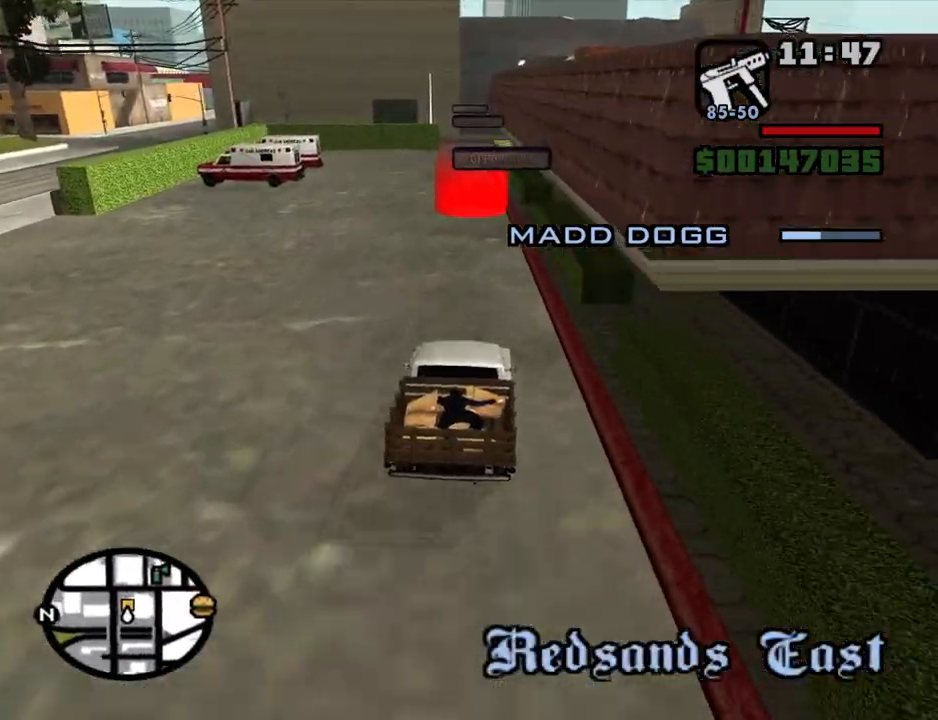
{"keys": ["w"], "mouse": [], "events": []}
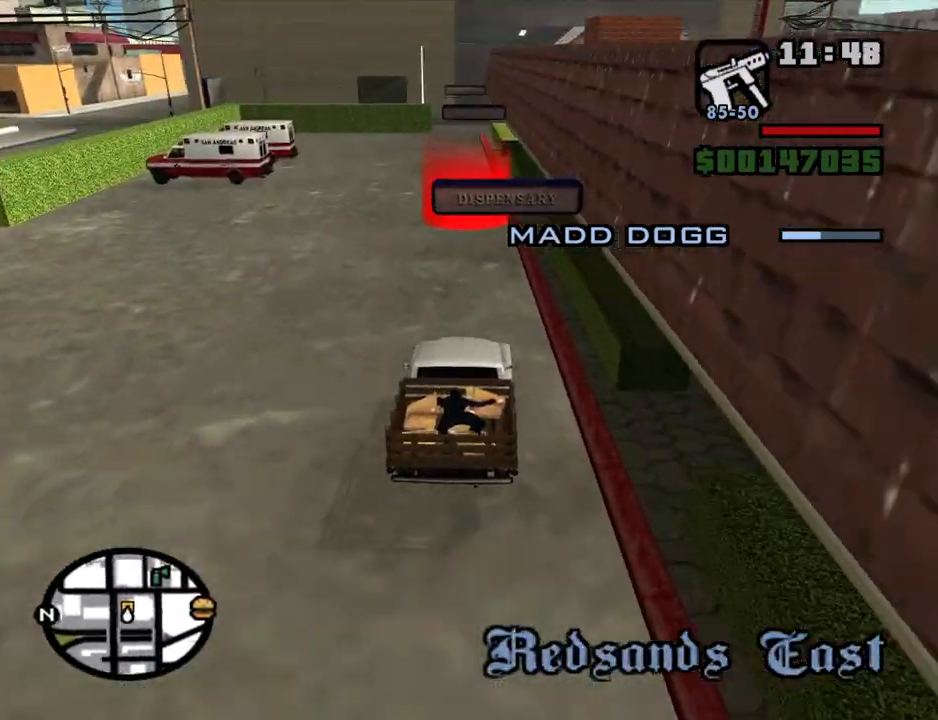
{"keys": ["w"], "mouse": [], "events": []}
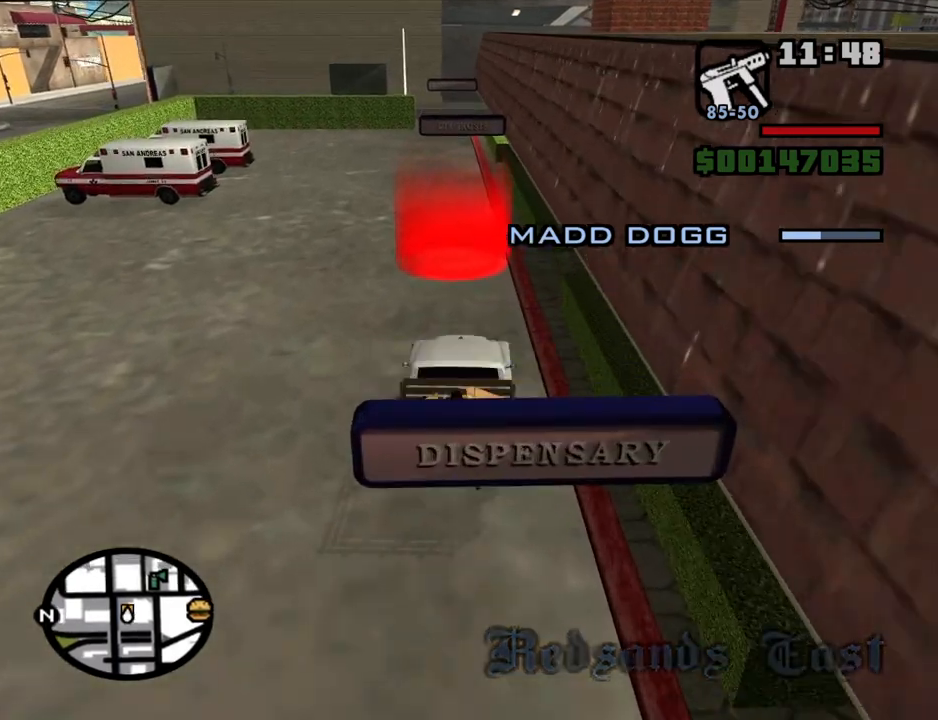
{"keys": ["a", "s", "space"], "mouse": [], "events": [[217, "w", "up"], [400, "a", "down"], [400, "s", "down"], [400, "space", "down"]]}
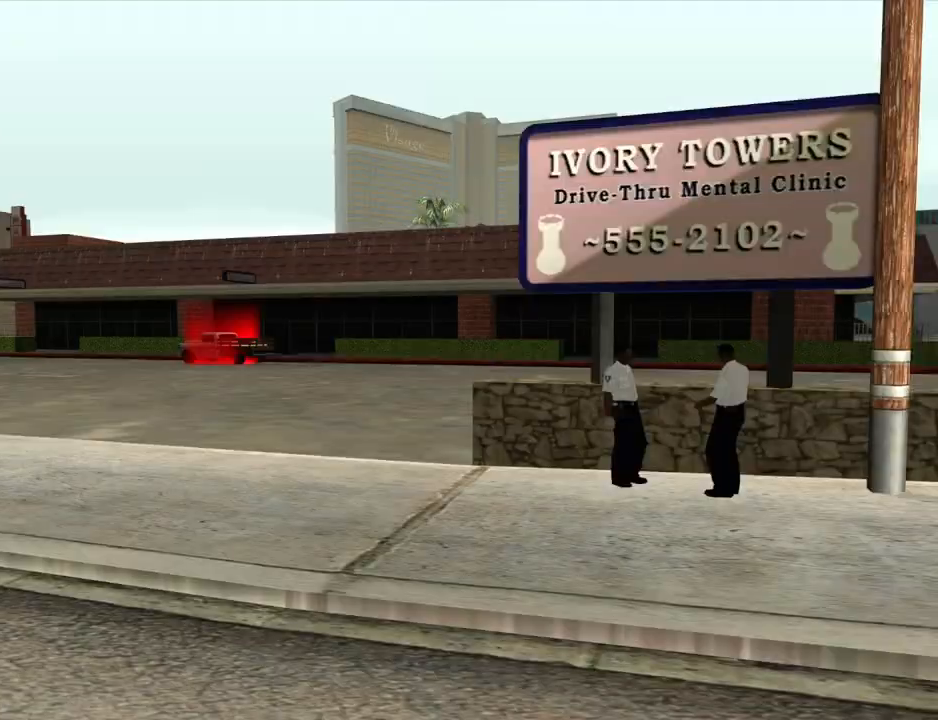
{"keys": ["a", "d", "space"], "mouse": [], "events": [[134, "a", "up"], [317, "s", "up"], [367, "d", "down"], [467, "a", "down"]]}
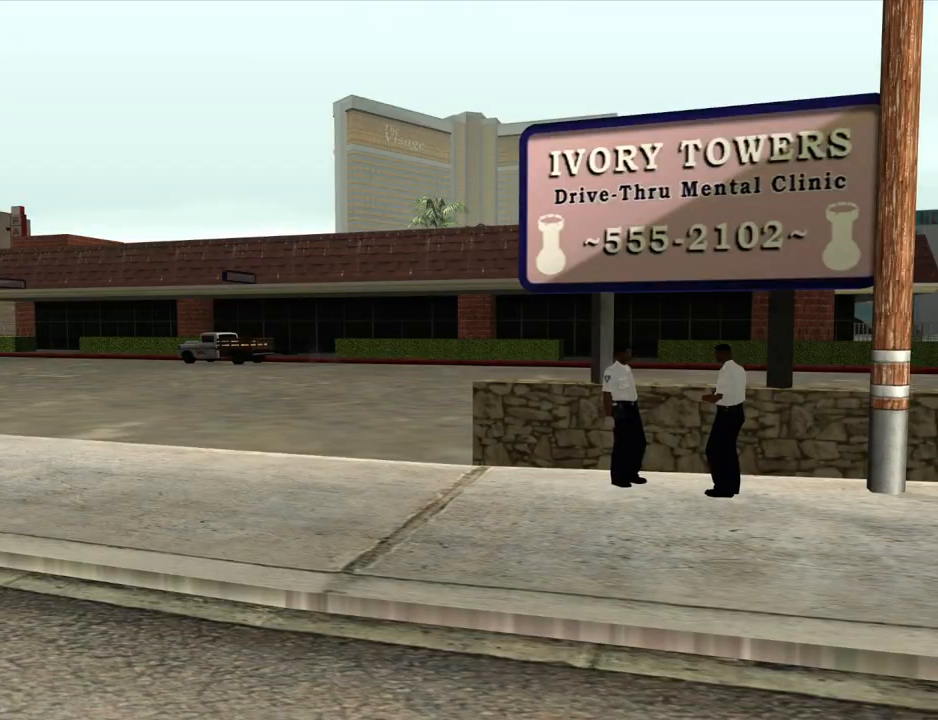
{"keys": ["f"], "mouse": [], "events": [[17, "d", "up"], [17, "space", "up"], [17, "w", "down"], [100, "a", "up"], [100, "w", "up"], [150, "space", "down"], [200, "w", "down"], [250, "a", "down"], [284, "a", "up"], [284, "f", "down"], [284, "w", "up"], [384, "a", "down"], [384, "f", "up"], [434, "space", "up"], [484, "a", "up"], [484, "f", "down"]]}
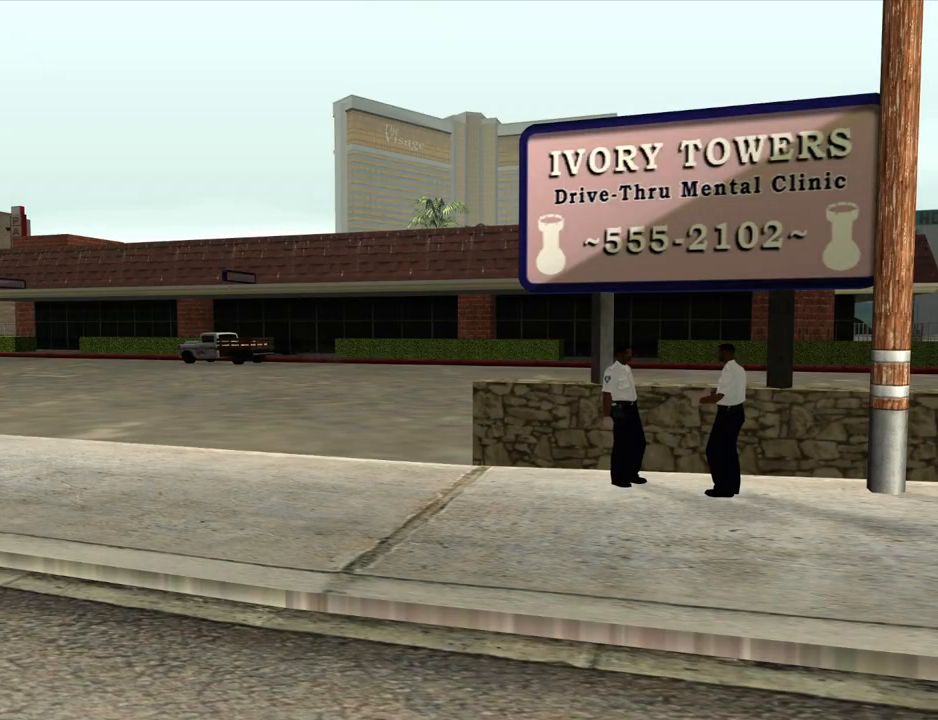
{"keys": ["a"], "mouse": [], "events": [[17, "space", "down"], [67, "f", "up"], [67, "space", "up"], [117, "a", "down"], [117, "w", "down"], [167, "a", "up"], [167, "w", "up"], [217, "f", "down"], [267, "f", "up"], [300, "a", "down"], [300, "w", "down"], [350, "a", "up"], [350, "w", "up"], [400, "f", "down"], [450, "f", "up"], [500, "a", "down"]]}
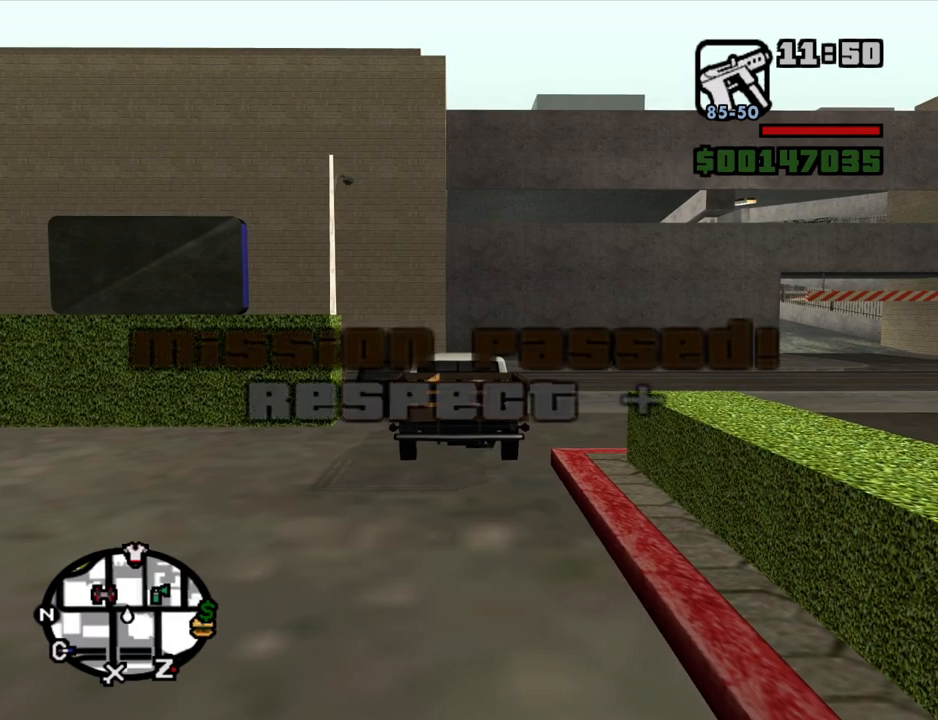
{"keys": ["d", "w"], "mouse": [], "events": [[34, "a", "up"], [84, "f", "down"], [134, "f", "up"], [317, "d", "down"], [367, "w", "down"]]}
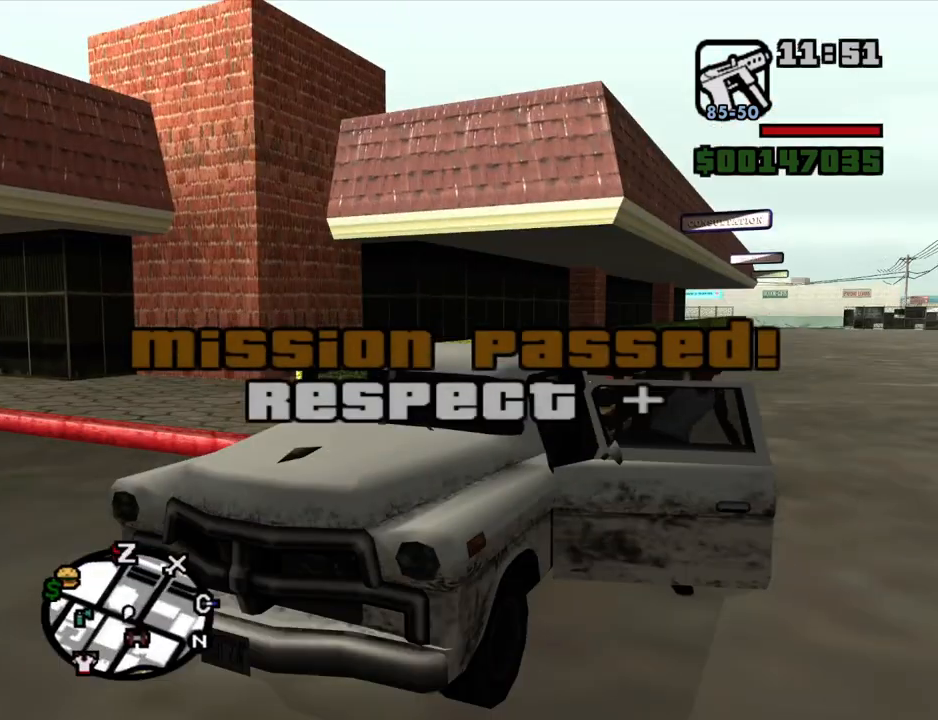
{"keys": ["w"], "mouse": [], "events": [[200, "space", "down"], [250, "space", "up"], [334, "space", "down"], [384, "d", "up"], [384, "space", "up"]]}
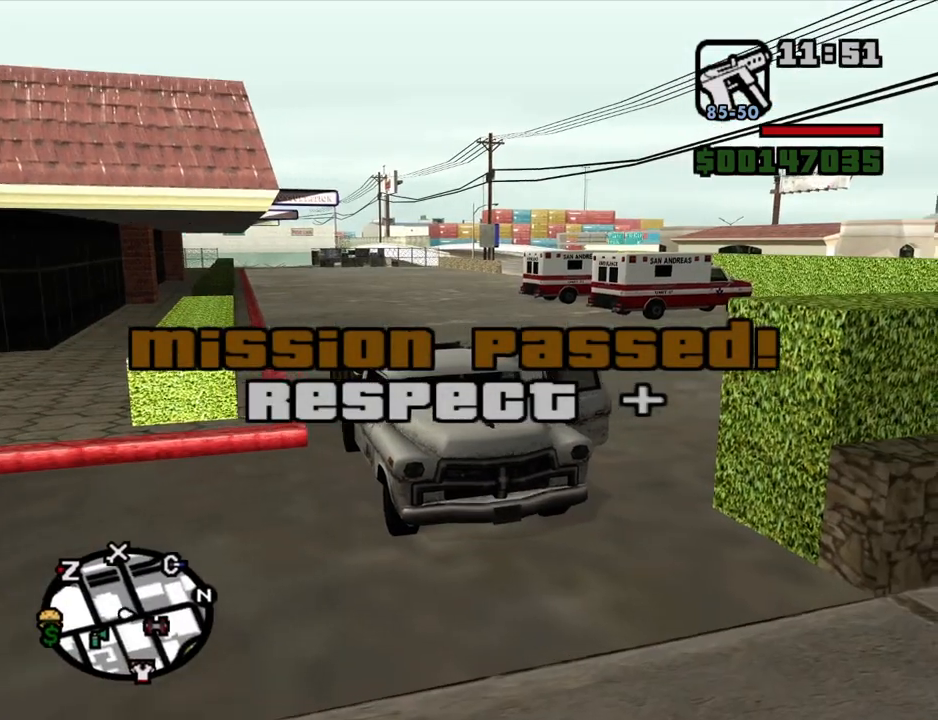
{"keys": ["space", "w"], "mouse": [], "events": [[17, "space", "down"], [67, "space", "up"], [167, "space", "down"], [217, "space", "up"], [300, "space", "down"], [350, "space", "up"], [500, "space", "down"]]}
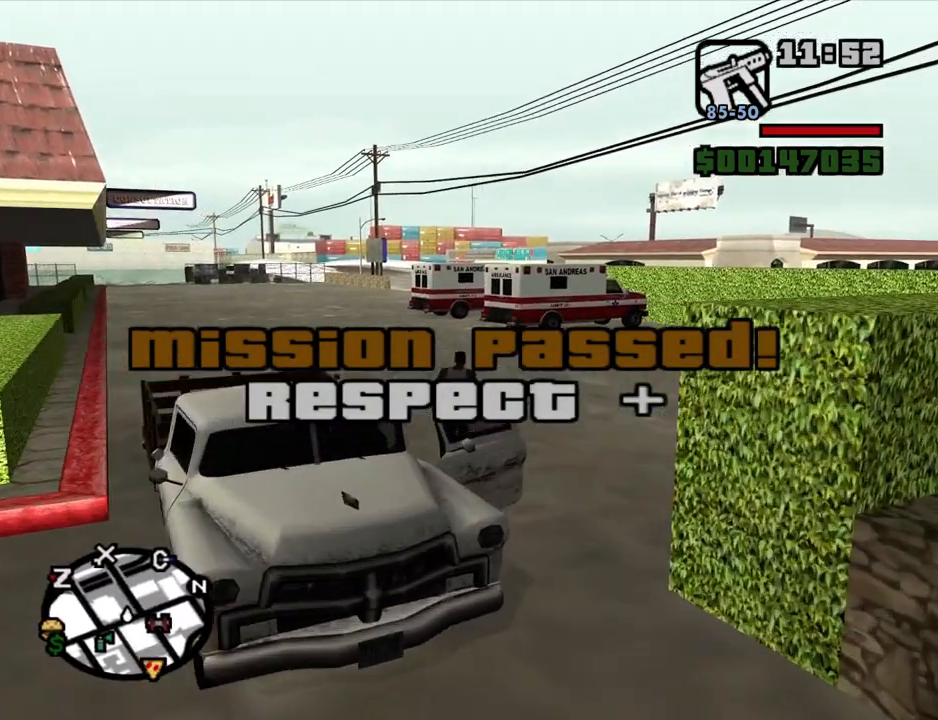
{"keys": ["a", "w"], "mouse": [], "events": [[34, "space", "up"], [134, "space", "down"], [234, "space", "up"], [367, "a", "down"]]}
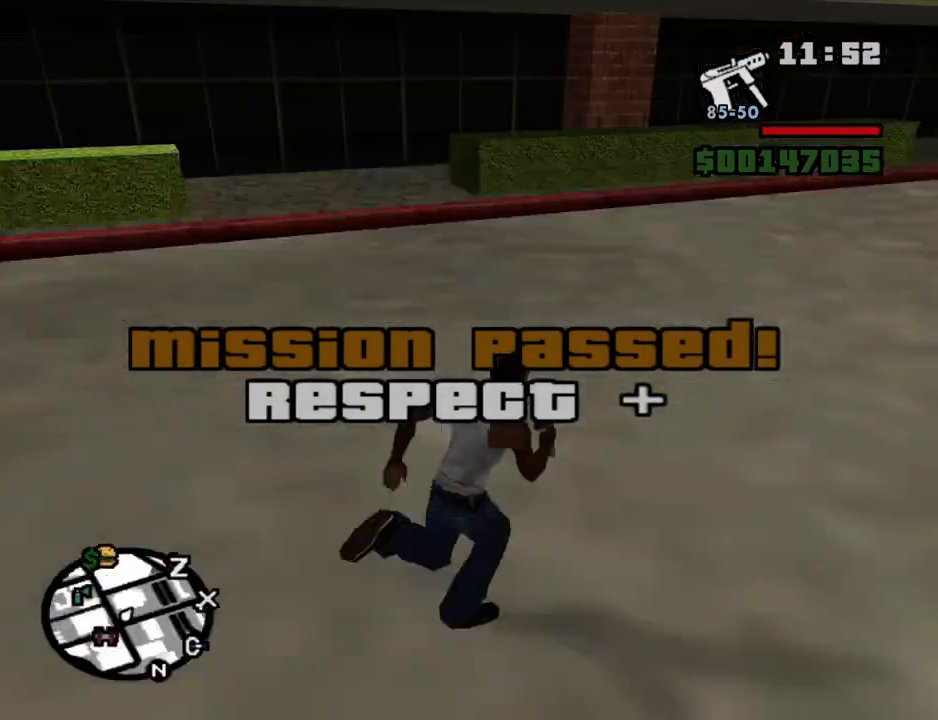
{"keys": ["a", "w"], "mouse": [], "events": [[334, "space", "down"], [384, "space", "up"]]}
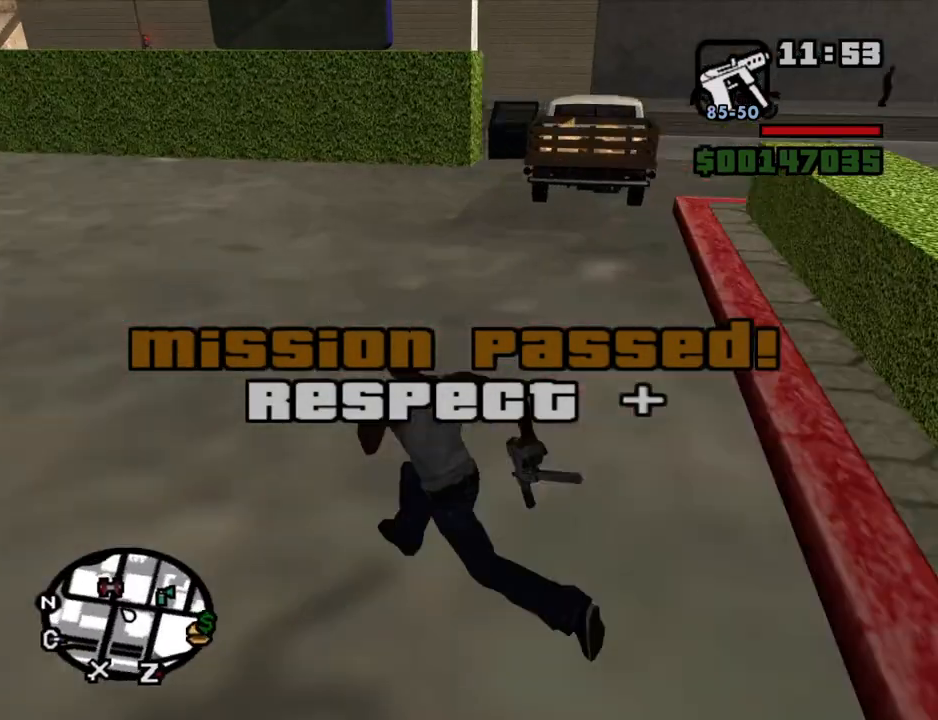
{"keys": ["w"], "mouse": [], "events": [[34, "space", "down"], [67, "a", "up"], [67, "space", "up"], [217, "space", "down"], [300, "space", "up"], [400, "space", "down"], [450, "space", "up"]]}
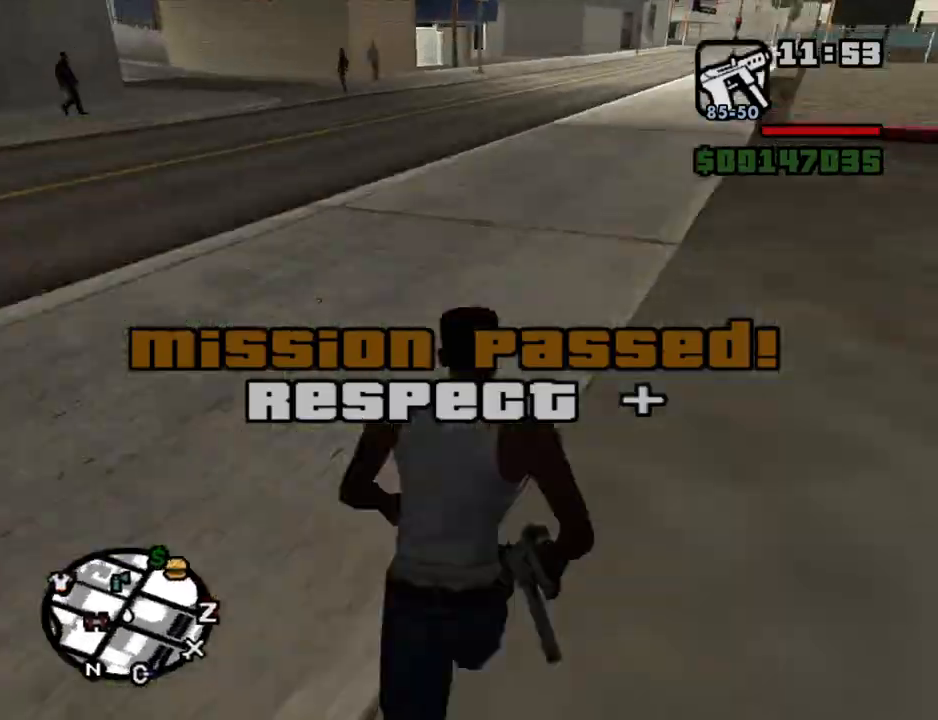
{"keys": ["w"], "mouse": [], "events": [[84, "space", "down"], [134, "space", "up"], [267, "space", "down"], [317, "space", "up"], [417, "space", "down"], [467, "space", "up"]]}
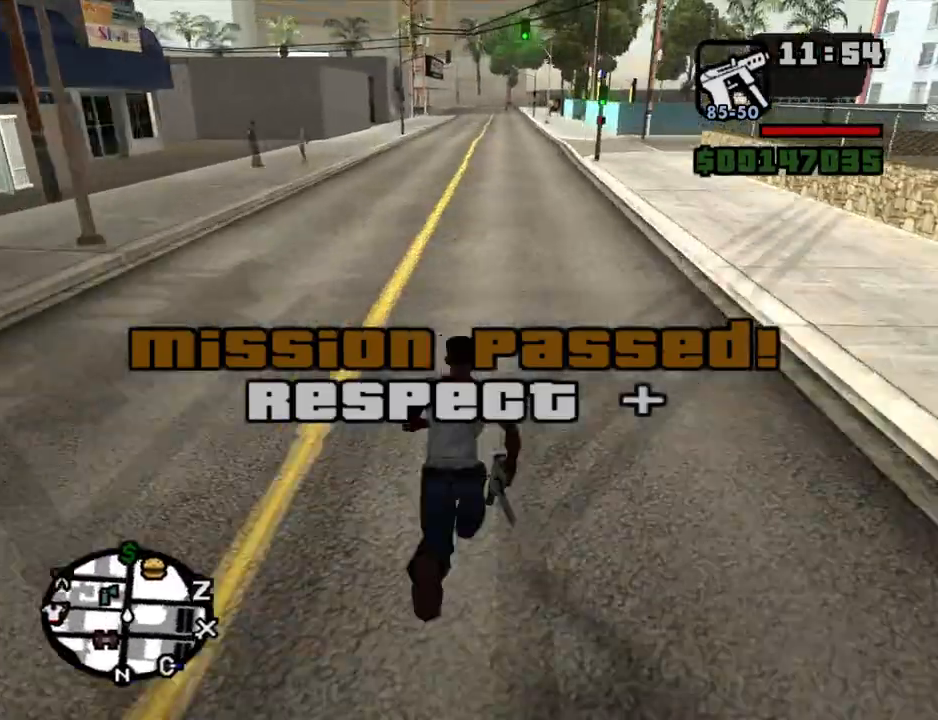
{"keys": ["w"], "mouse": [], "events": [[100, "space", "down"], [150, "space", "up"], [250, "space", "down"], [284, "space", "up"], [384, "space", "down"], [484, "space", "up"]]}
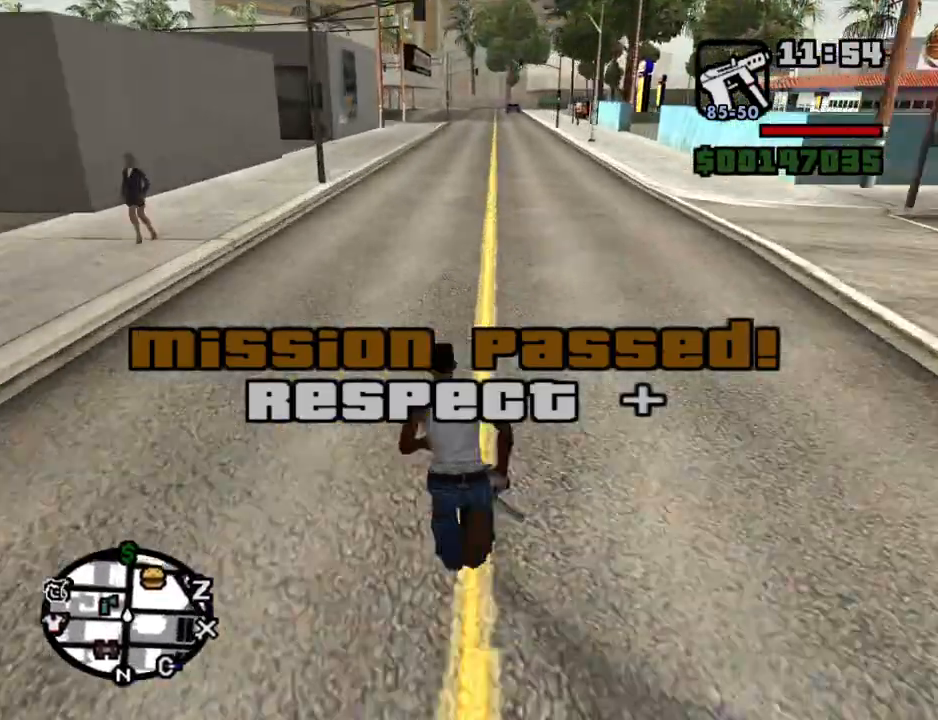
{"keys": ["w"], "mouse": [], "events": [[34, "space", "down"], [117, "space", "up"], [217, "space", "down"], [267, "space", "up"], [350, "space", "down"], [400, "space", "up"]]}
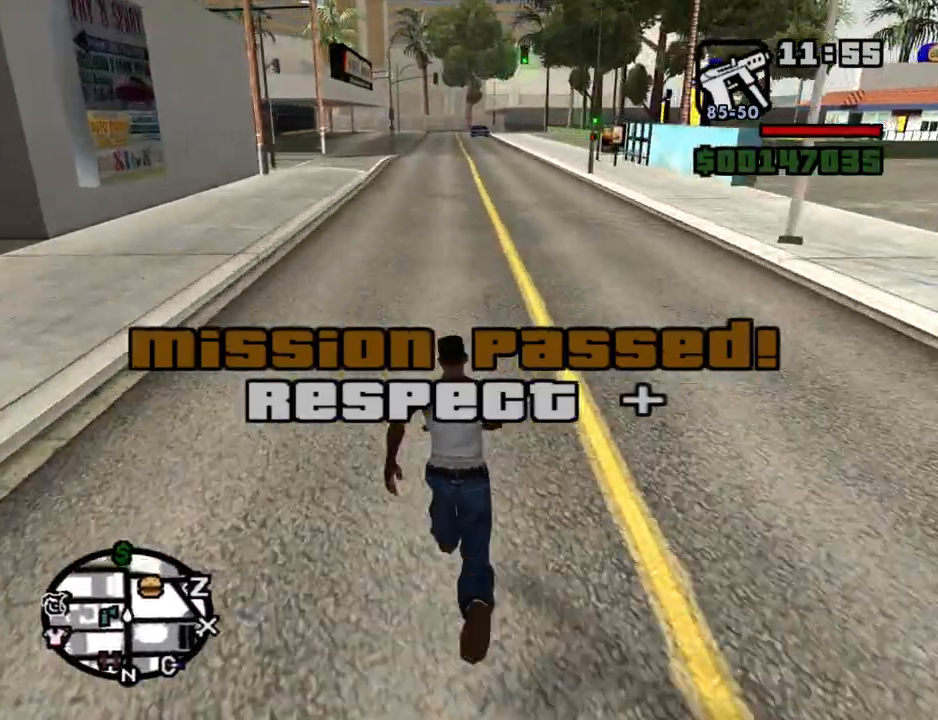
{"keys": ["w"], "mouse": [], "events": [[34, "space", "down"], [84, "space", "up"], [184, "space", "down"], [234, "space", "up"], [367, "space", "down"], [417, "space", "up"]]}
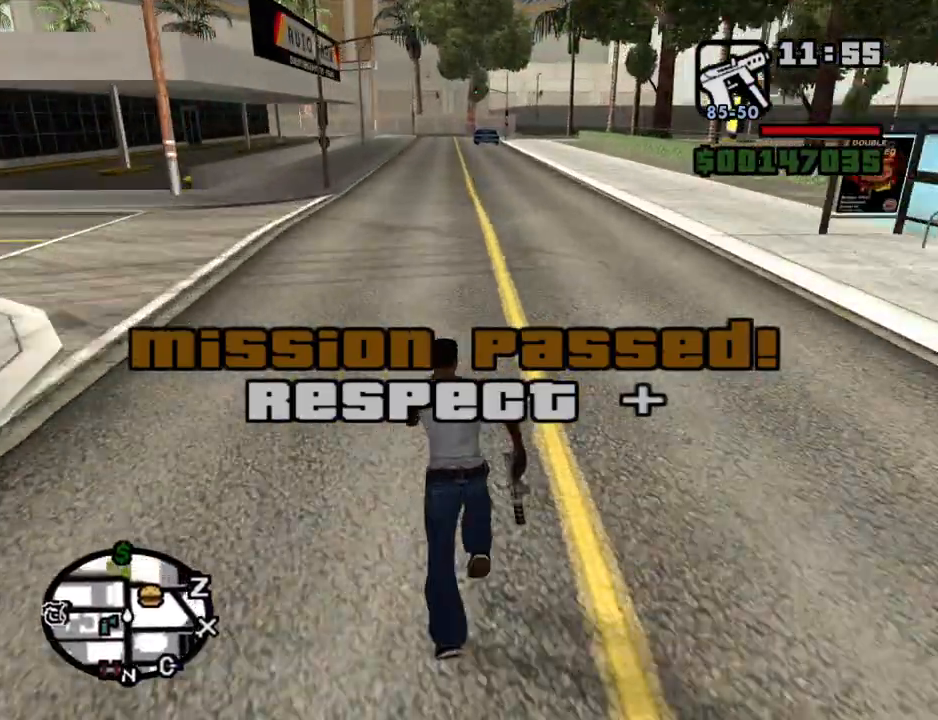
{"keys": ["space", "w"], "mouse": [], "events": [[17, "space", "down"], [50, "space", "up"], [200, "space", "down"], [250, "space", "up"], [334, "space", "down"], [384, "space", "up"], [484, "space", "down"]]}
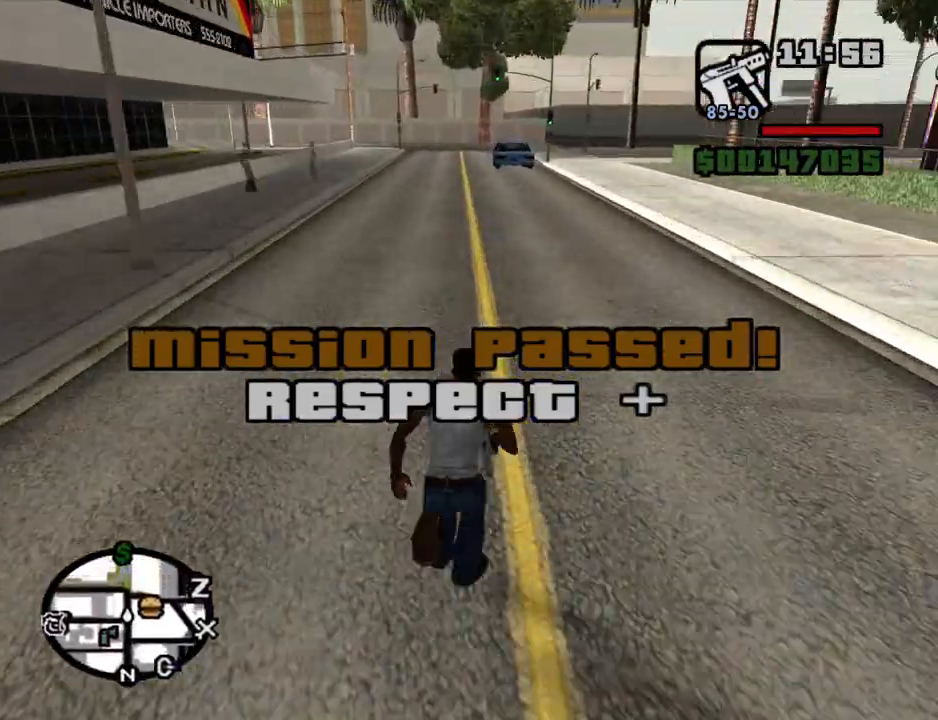
{"keys": ["space", "w"], "mouse": [], "events": [[67, "space", "up"], [167, "space", "down"], [217, "space", "up"], [300, "space", "down"], [400, "space", "up"], [500, "space", "down"]]}
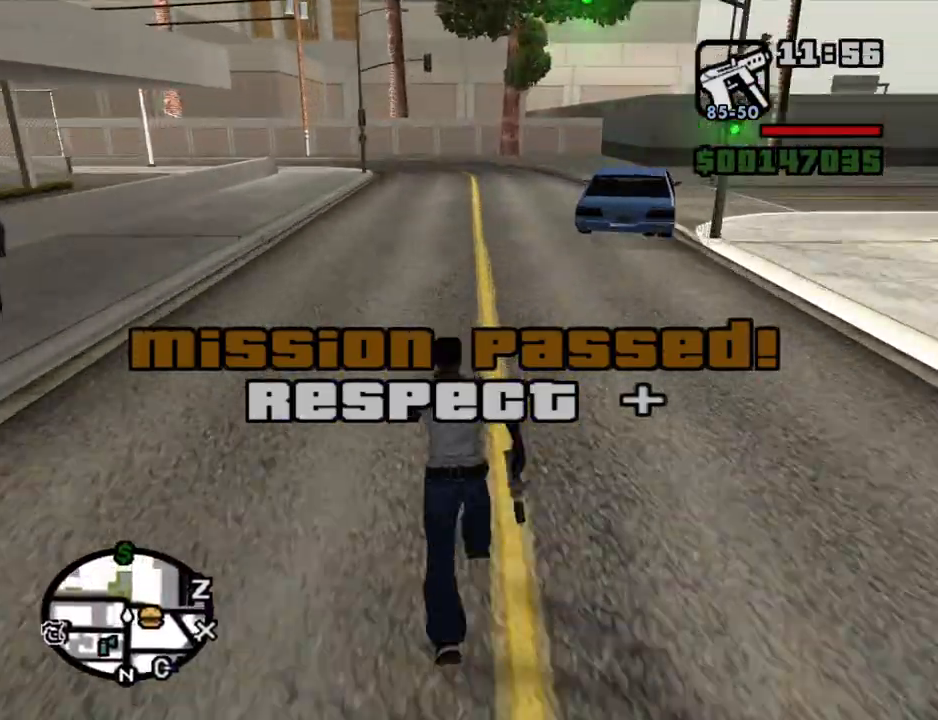
{"keys": ["w"], "mouse": [], "events": [[34, "space", "up"], [134, "space", "down"], [234, "space", "up"], [317, "space", "down"], [417, "space", "up"]]}
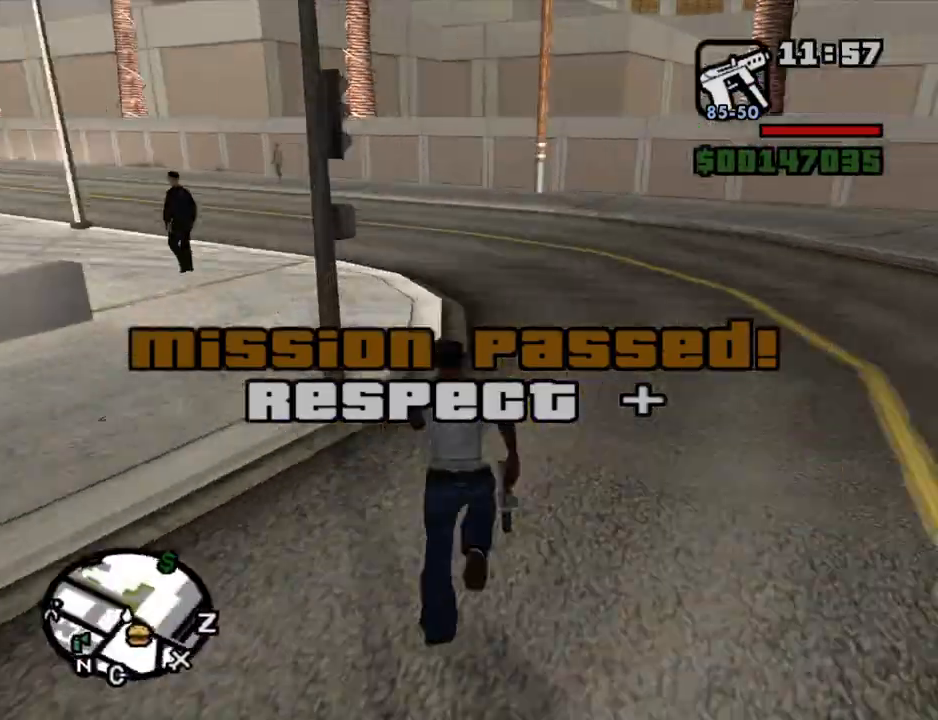
{"keys": ["w"], "mouse": [], "events": [[17, "space", "down"], [50, "space", "up"], [200, "space", "down"], [250, "space", "up"], [334, "space", "down"], [434, "space", "up"]]}
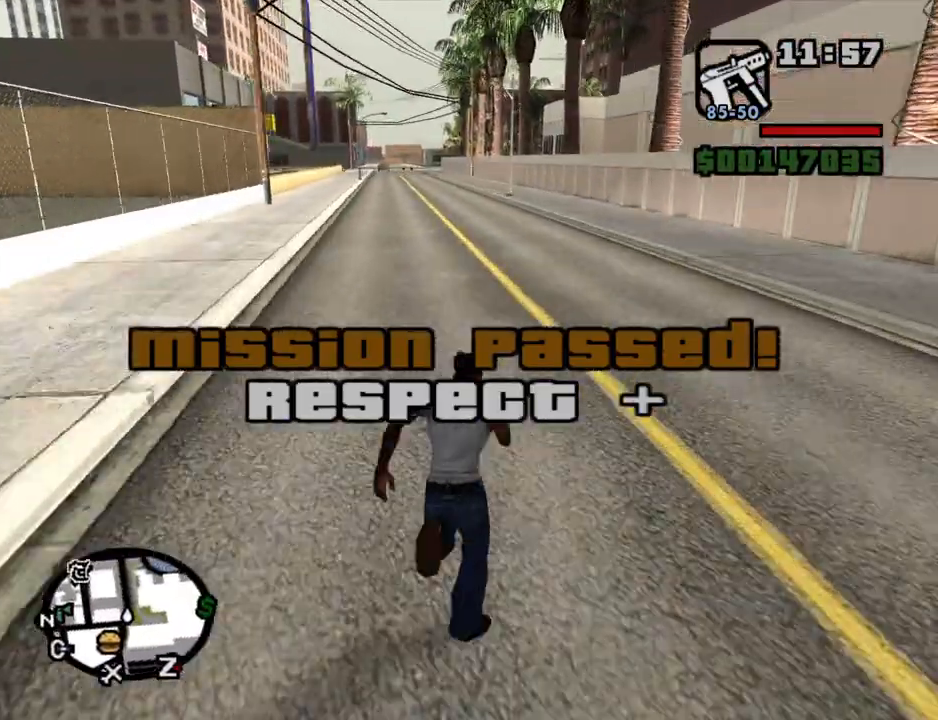
{"keys": ["w"], "mouse": [], "events": [[67, "space", "down"], [117, "space", "up"], [217, "space", "down"], [267, "space", "up"], [350, "space", "down"], [450, "space", "up"]]}
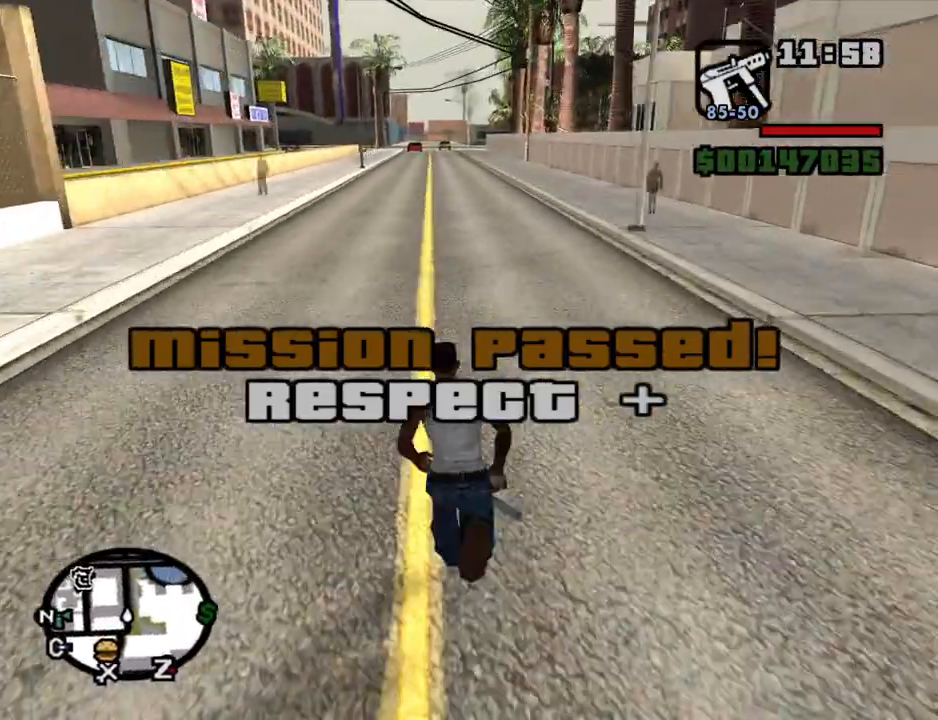
{"keys": ["w"], "mouse": [], "events": [[34, "space", "down"], [84, "space", "up"], [234, "space", "down"], [267, "space", "up"], [367, "space", "down"], [417, "space", "up"]]}
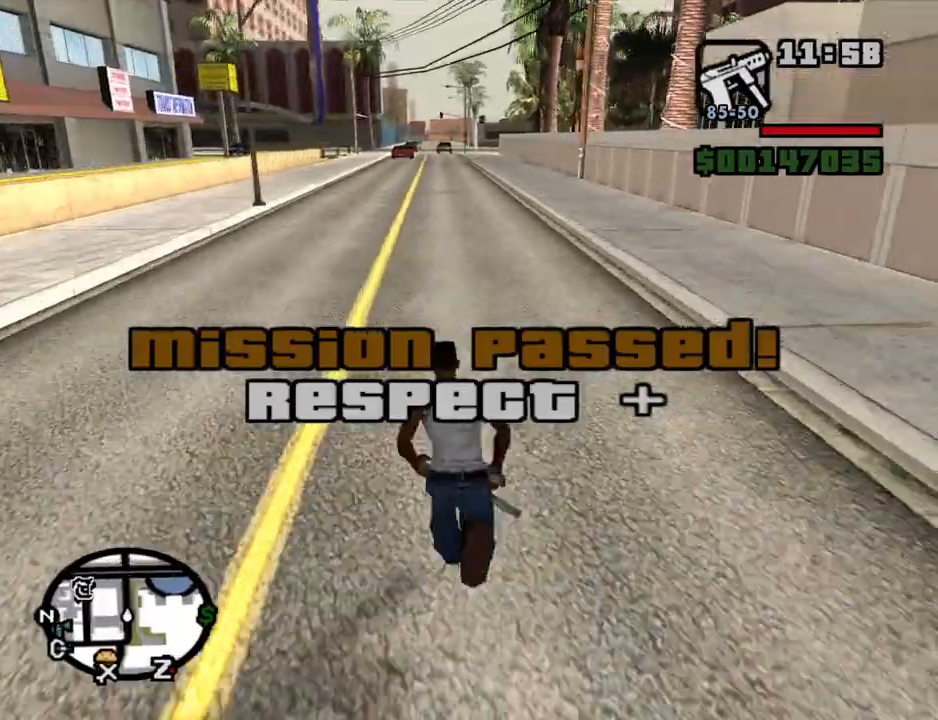
{"keys": ["w"], "mouse": [], "events": [[17, "space", "down"], [100, "space", "up"], [200, "space", "down"], [250, "space", "up"], [384, "space", "down"], [434, "space", "up"]]}
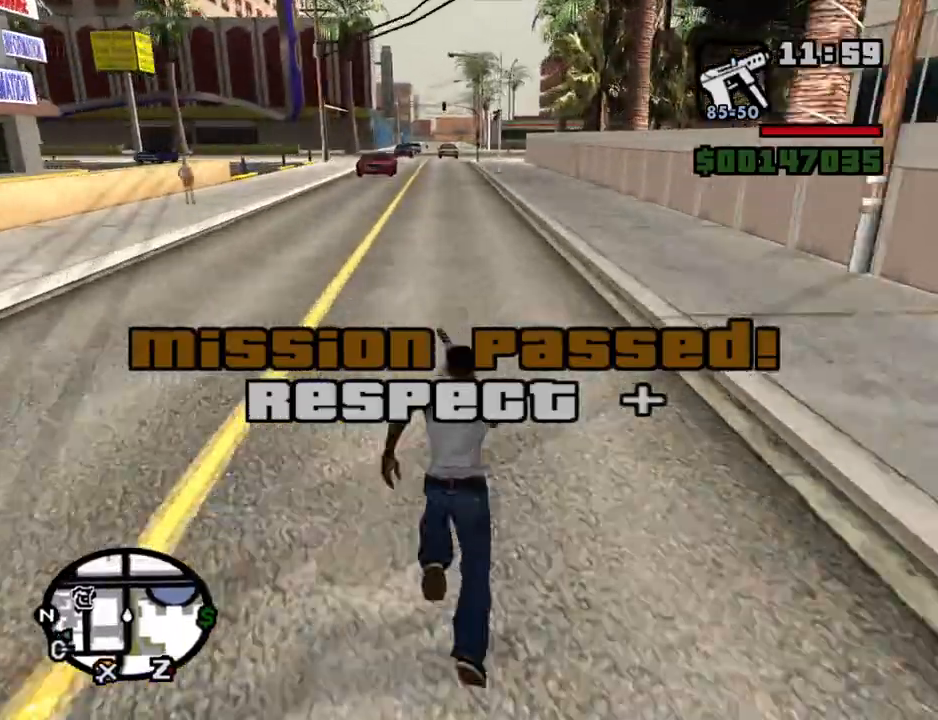
{"keys": ["w"], "mouse": [], "events": [[17, "space", "down"], [67, "space", "up"], [217, "space", "down"], [250, "space", "up"], [350, "space", "down"], [450, "space", "up"]]}
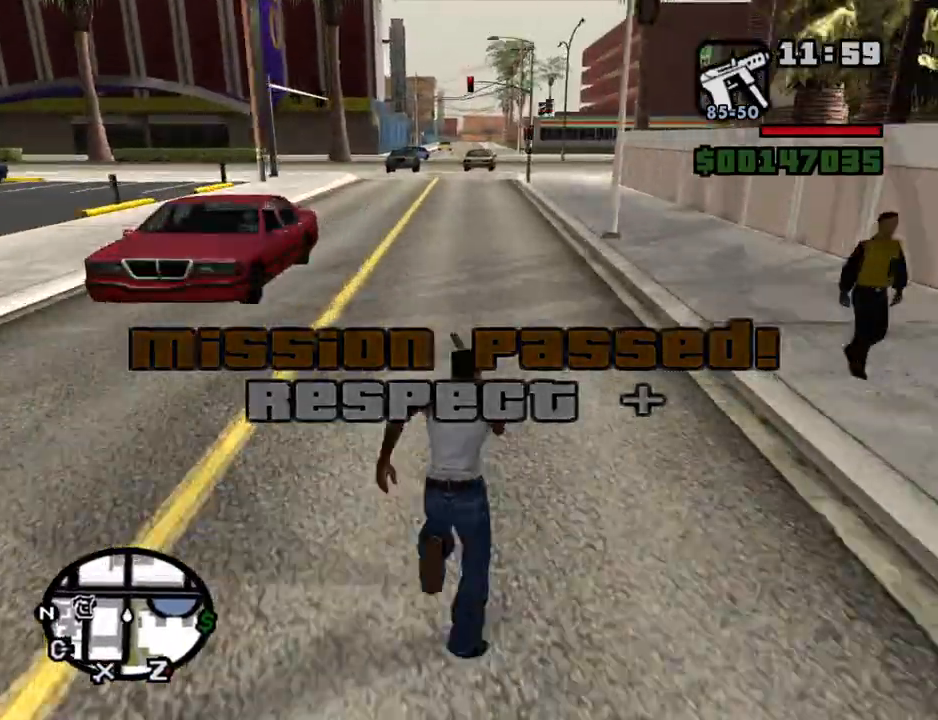
{"keys": ["w"], "mouse": [], "events": [[34, "space", "down"], [134, "space", "up"], [234, "space", "down"], [317, "space", "up"], [417, "space", "down"], [500, "space", "up"]]}
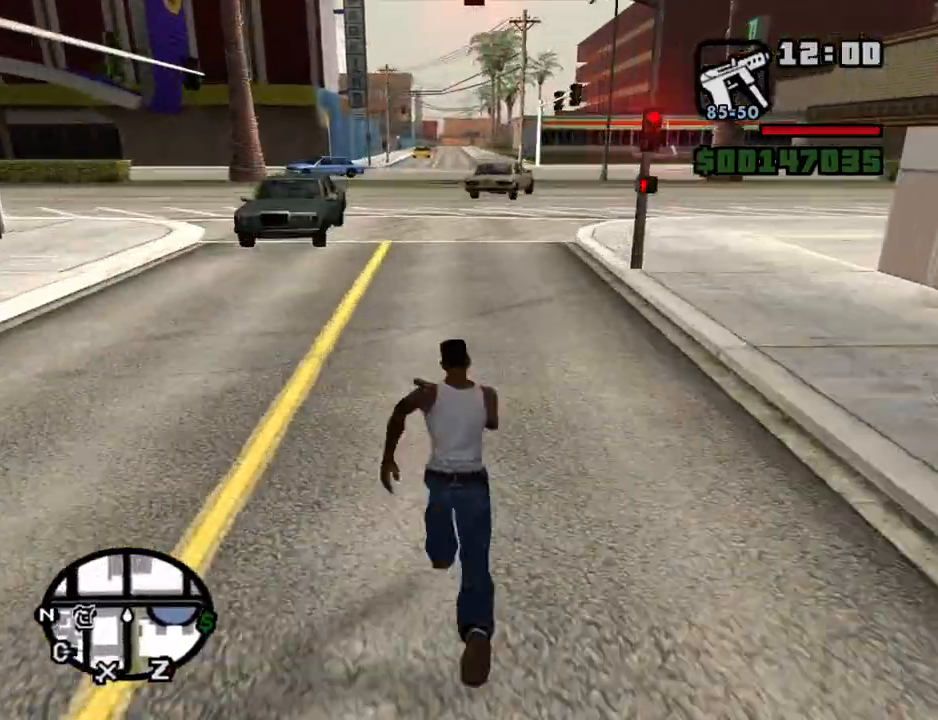
{"keys": ["space", "w"], "mouse": [], "events": [[100, "space", "down"], [200, "space", "up"], [284, "space", "down"], [384, "space", "up"], [484, "space", "down"]]}
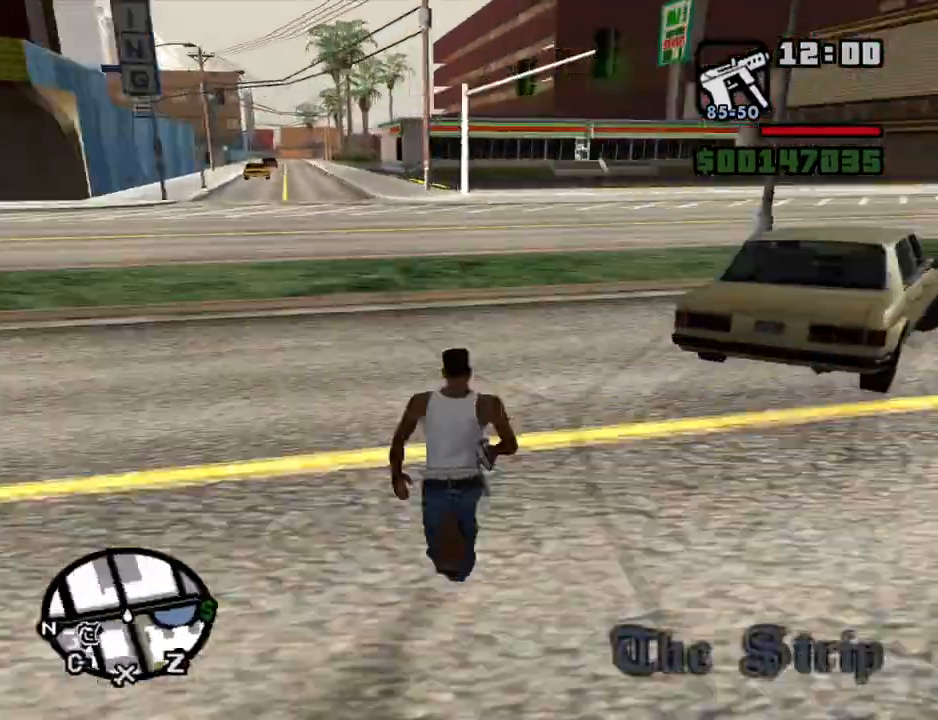
{"keys": ["w"], "mouse": [], "events": [[67, "space", "up"], [217, "space", "down"], [300, "space", "up"], [400, "space", "down"], [500, "space", "up"]]}
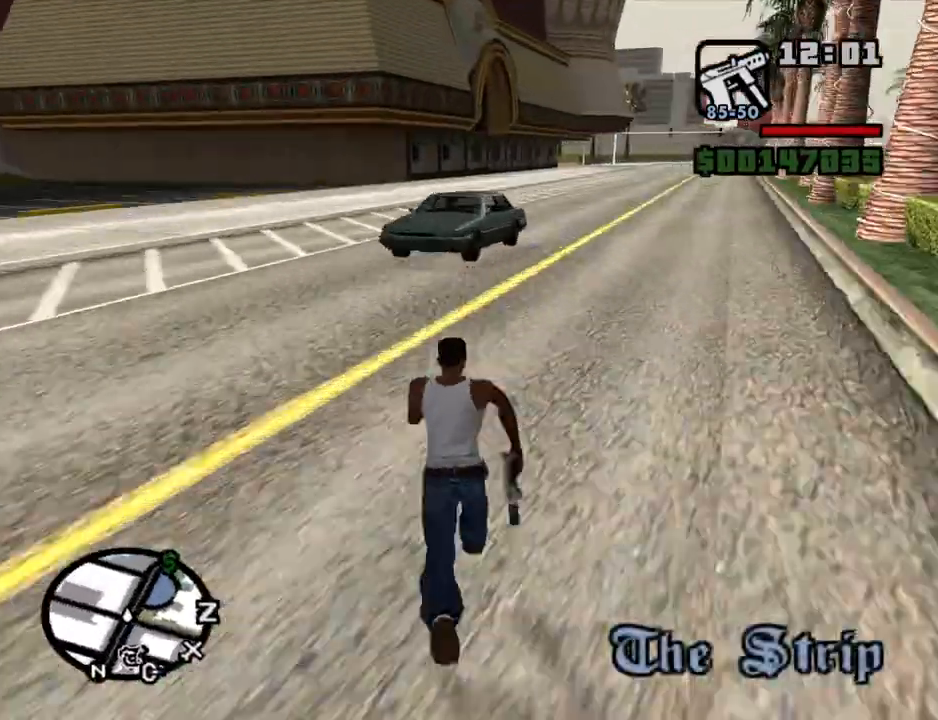
{"keys": ["w"], "mouse": [], "events": [[84, "space", "down"], [184, "space", "up"], [317, "space", "down"], [367, "space", "up"]]}
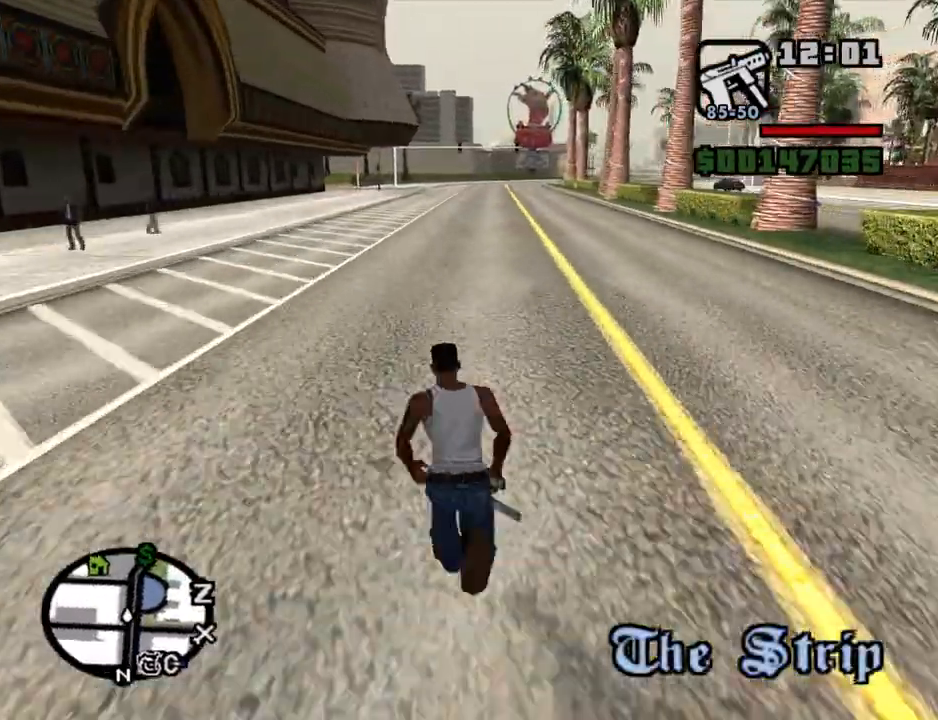
{"keys": ["w"], "mouse": [], "events": [[17, "space", "down"], [100, "space", "up"], [200, "space", "down"], [284, "space", "up"], [384, "space", "down"], [484, "space", "up"]]}